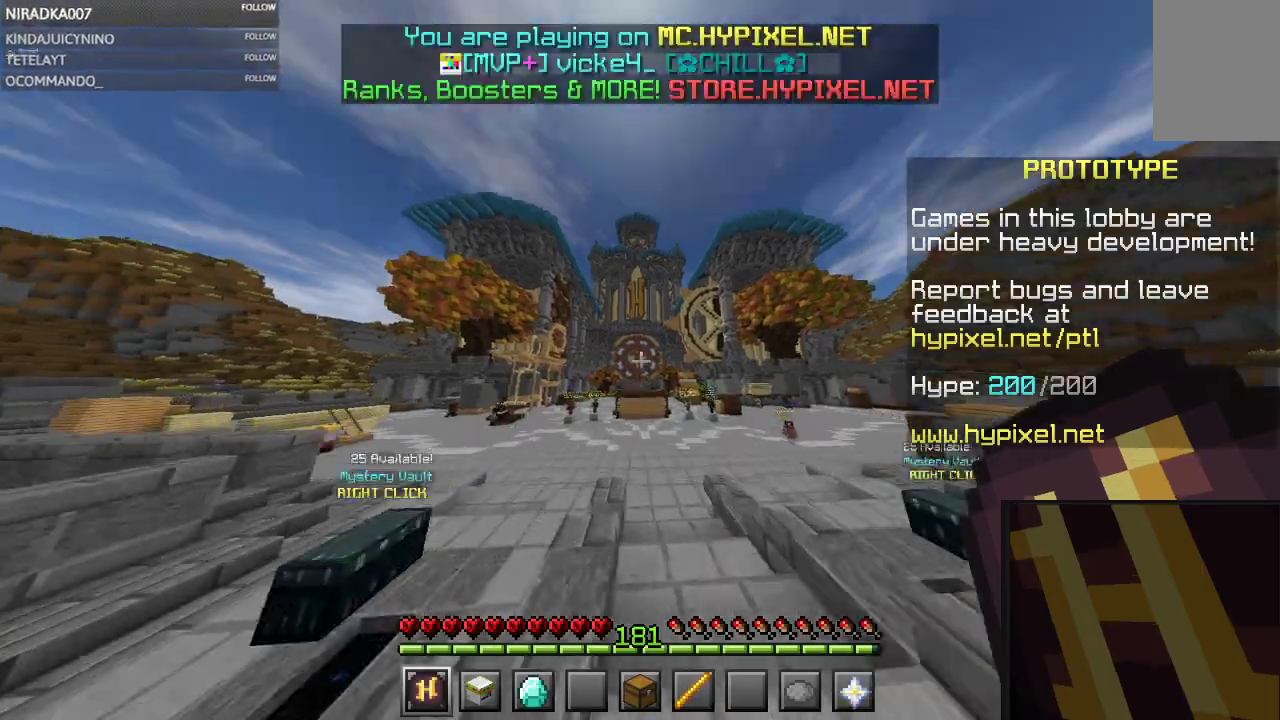
Gameplay with keyboard and mouse; each line is a JSON object with the keys and mouse buttons held at the frame after it. "events" lists presses ("down") and releases ("up") of "a", "d", "s", "space", "w", "mouse_left" and "mouse_right" between this image and that frame as [ms after this image, input, new state], when the widget could be followed in between. "mouse_left", "mouse_right" = the "left", "right" buttons of the "mouse" list. No other keys are recorded. Fast repeated clicks can show as one long hold. Mouse movement is not recorded.
{"keys": ["space", "w"], "mouse": [], "events": [[33, "space", "down"]]}
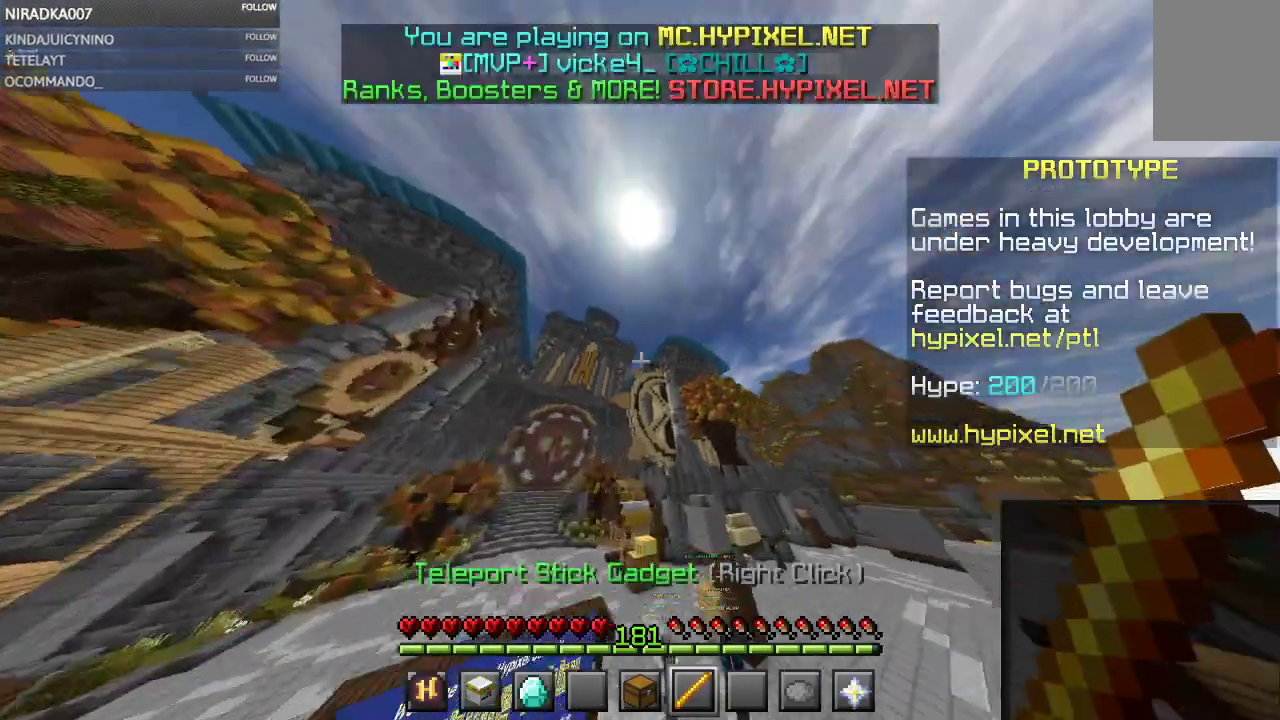
{"keys": ["space", "w"], "mouse": [], "events": [[33, "mouse_right", "down"], [200, "mouse_right", "up"]]}
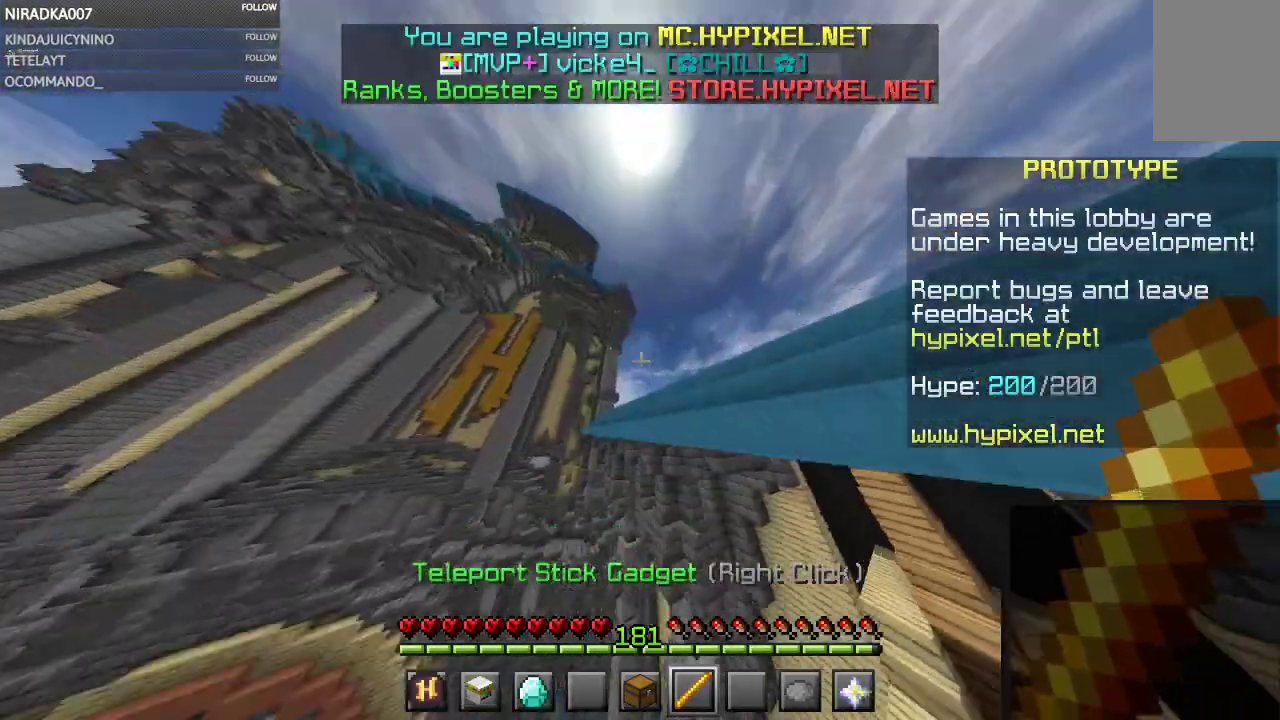
{"keys": ["space", "w"], "mouse": [], "events": []}
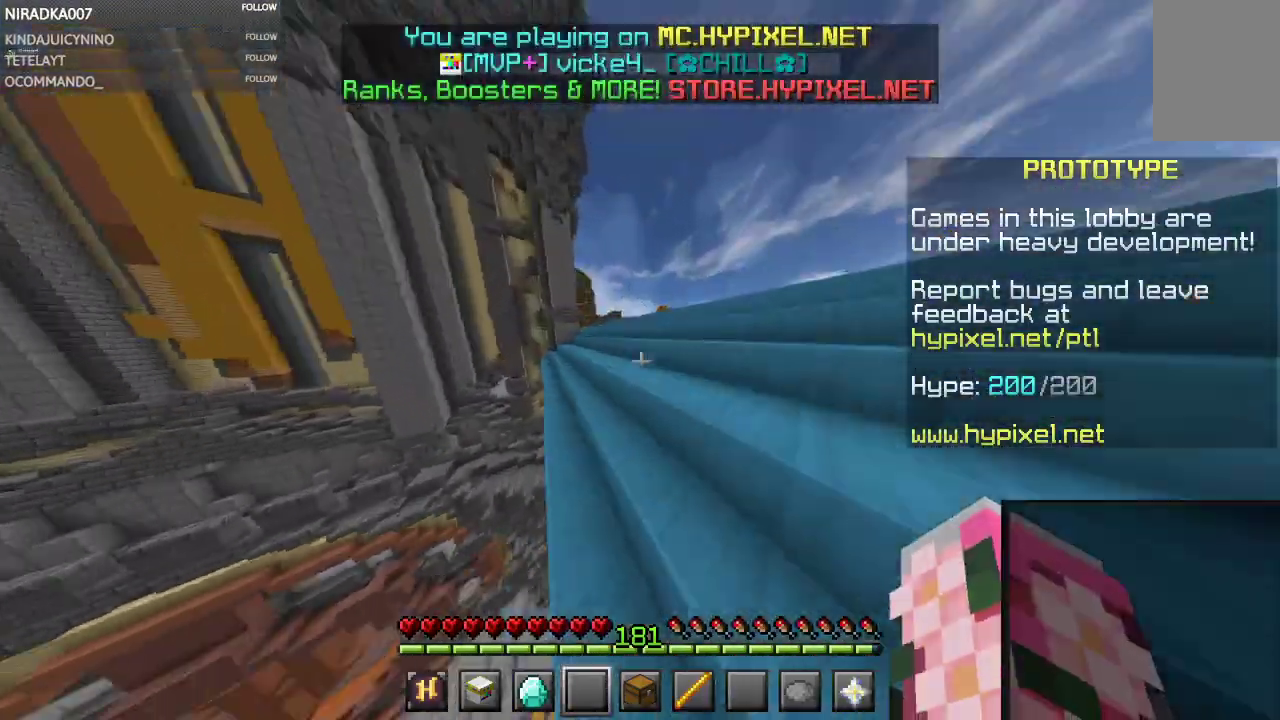
{"keys": ["space", "w"], "mouse": [], "events": []}
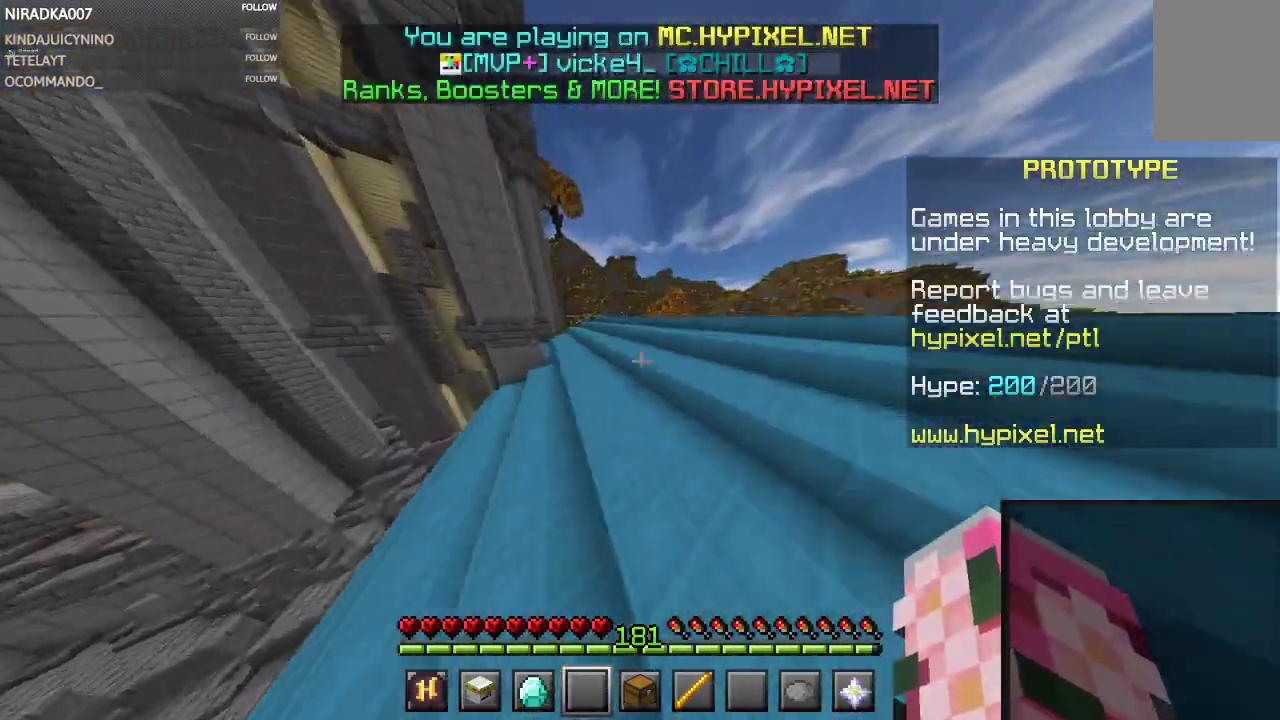
{"keys": ["w"], "mouse": [], "events": [[367, "space", "up"]]}
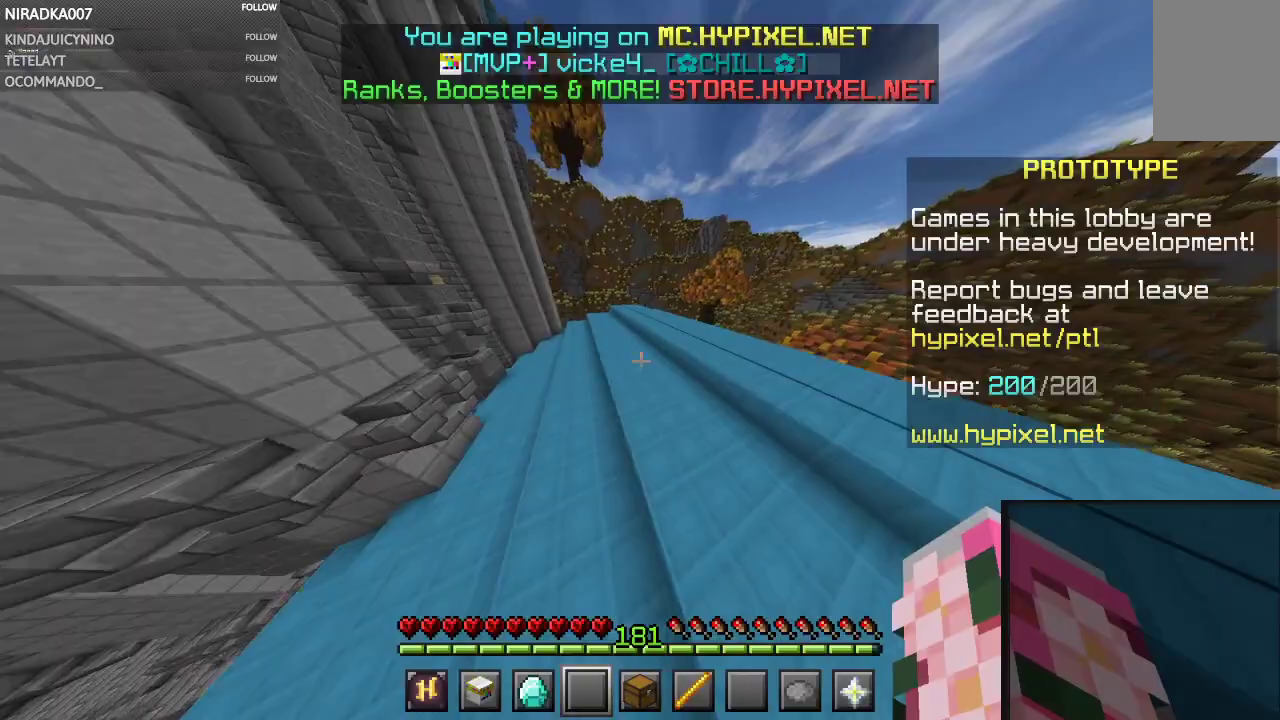
{"keys": ["w"], "mouse": [], "events": []}
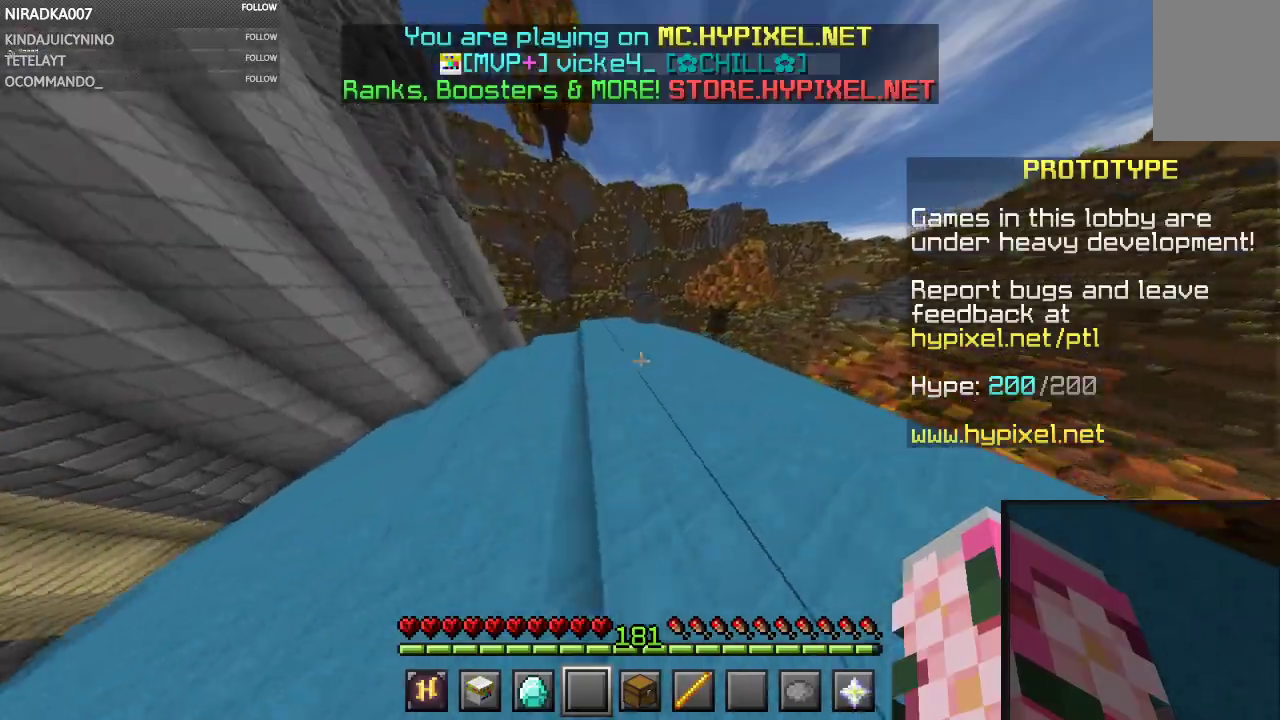
{"keys": ["w"], "mouse": [], "events": []}
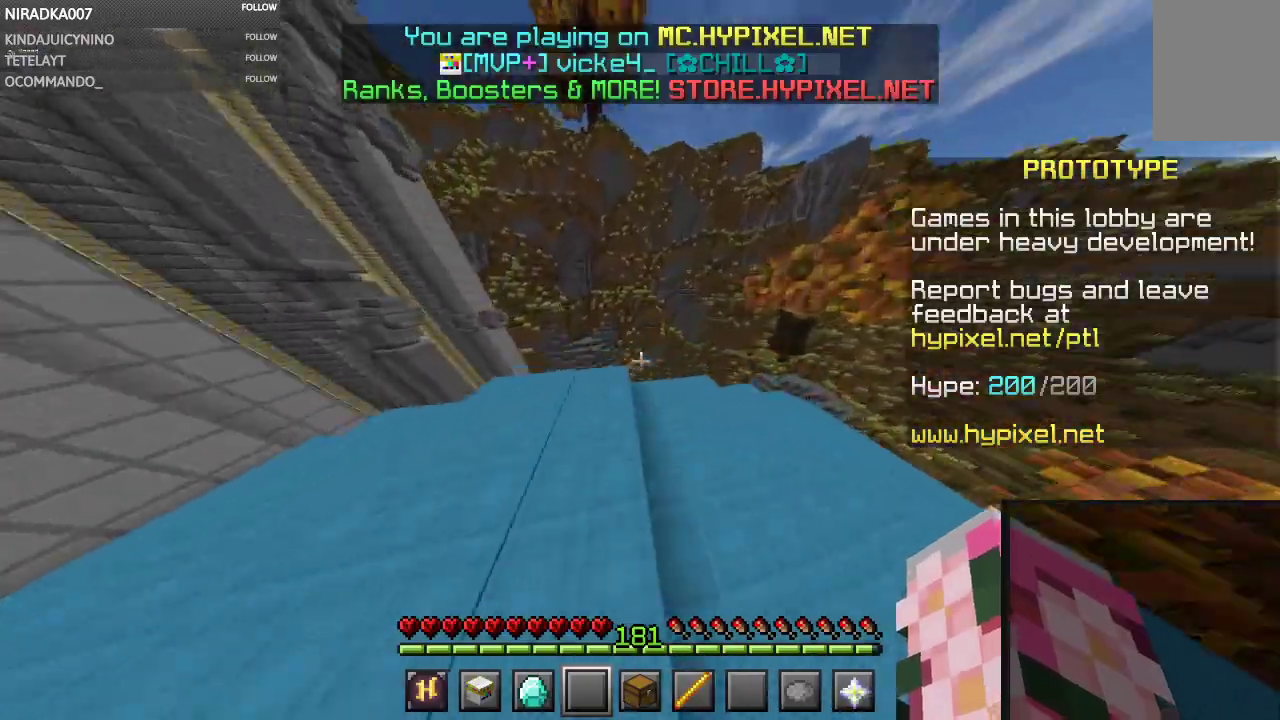
{"keys": ["w"], "mouse": [], "events": []}
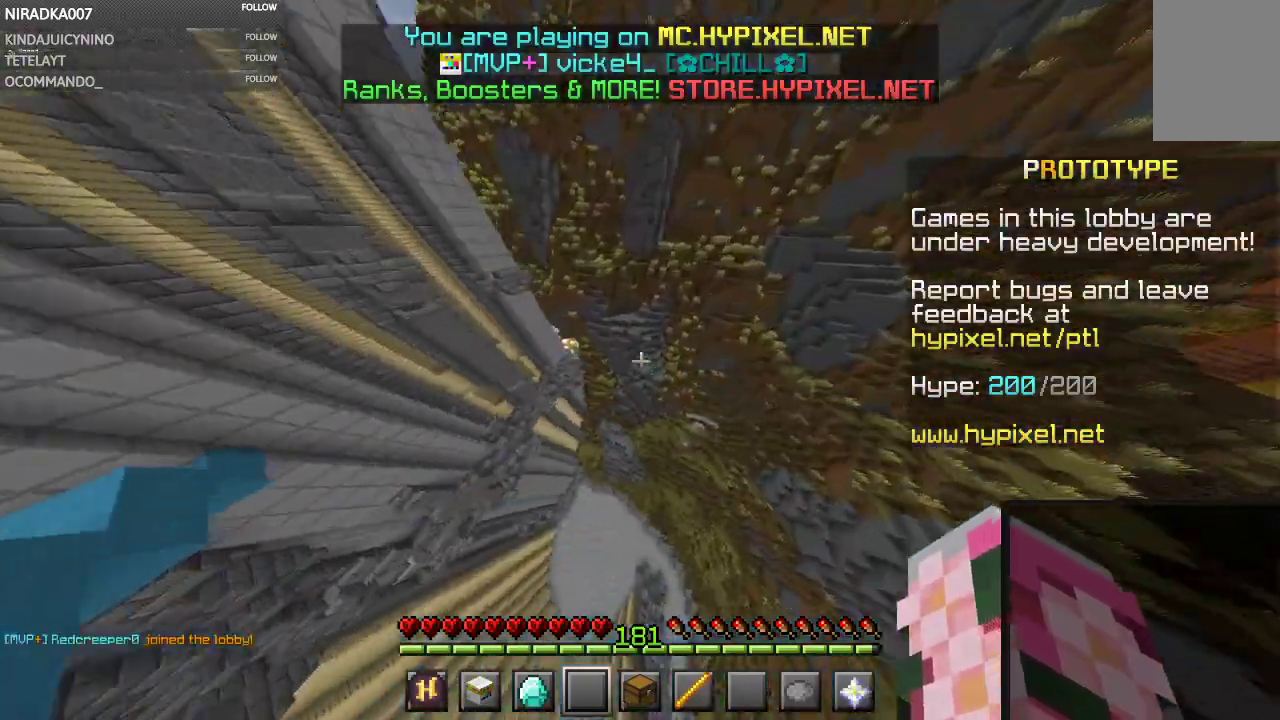
{"keys": ["w"], "mouse": [], "events": []}
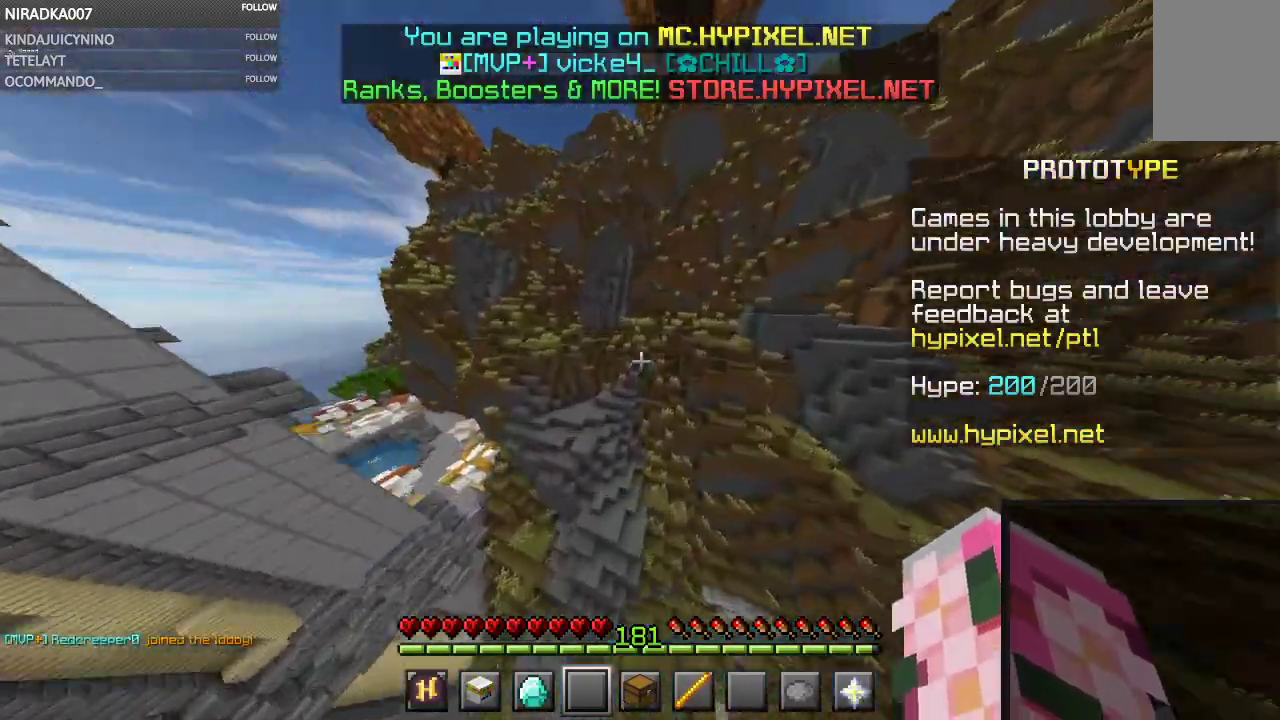
{"keys": ["w"], "mouse": [], "events": []}
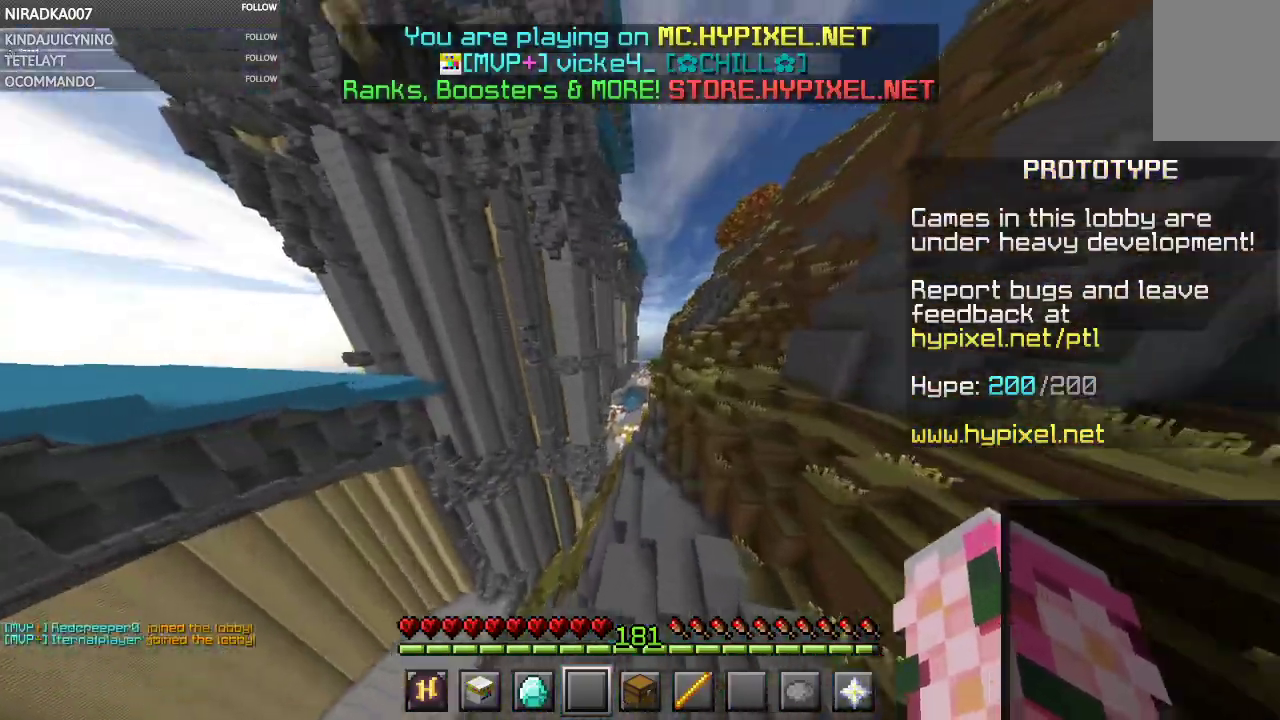
{"keys": ["w"], "mouse": [], "events": []}
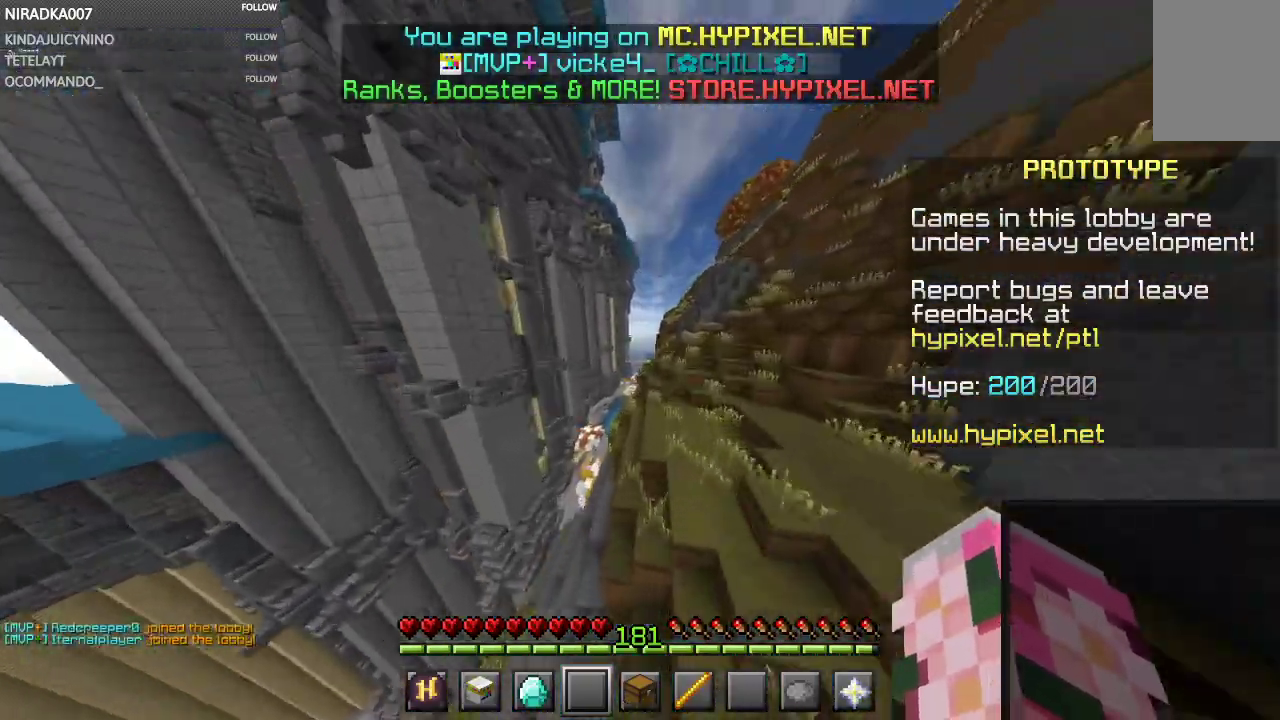
{"keys": ["w"], "mouse": [], "events": []}
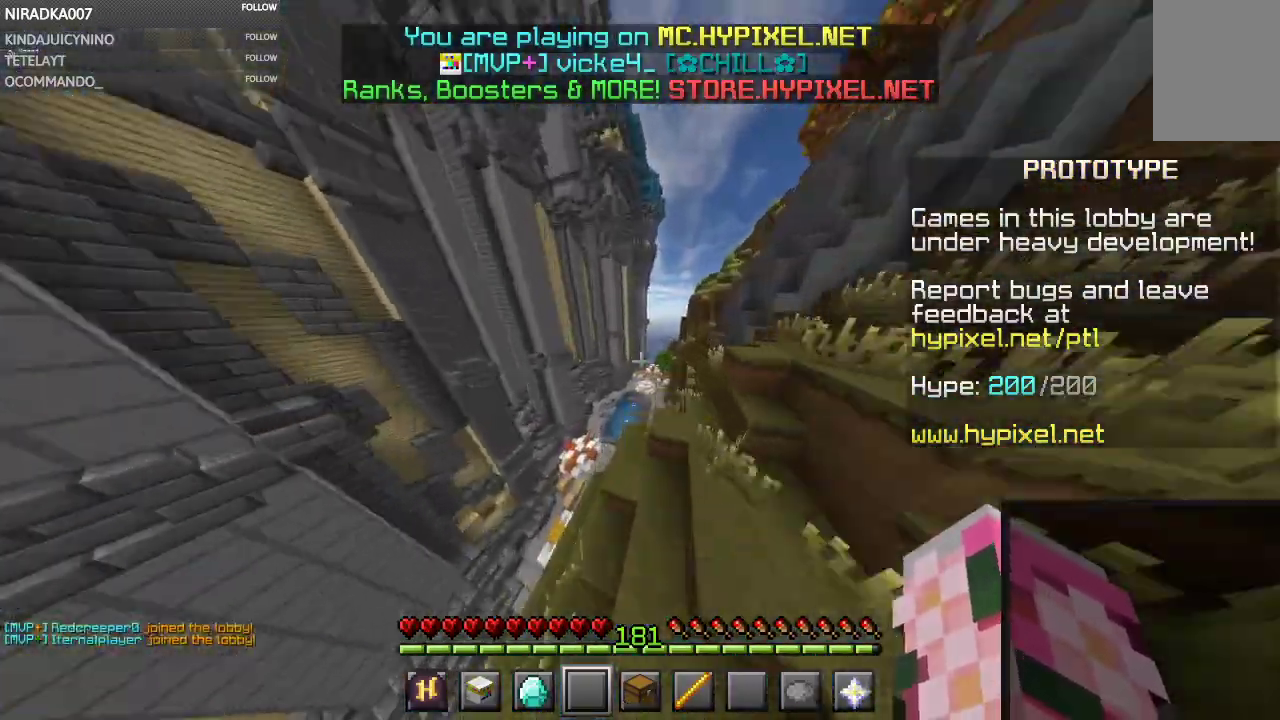
{"keys": ["w"], "mouse": [], "events": []}
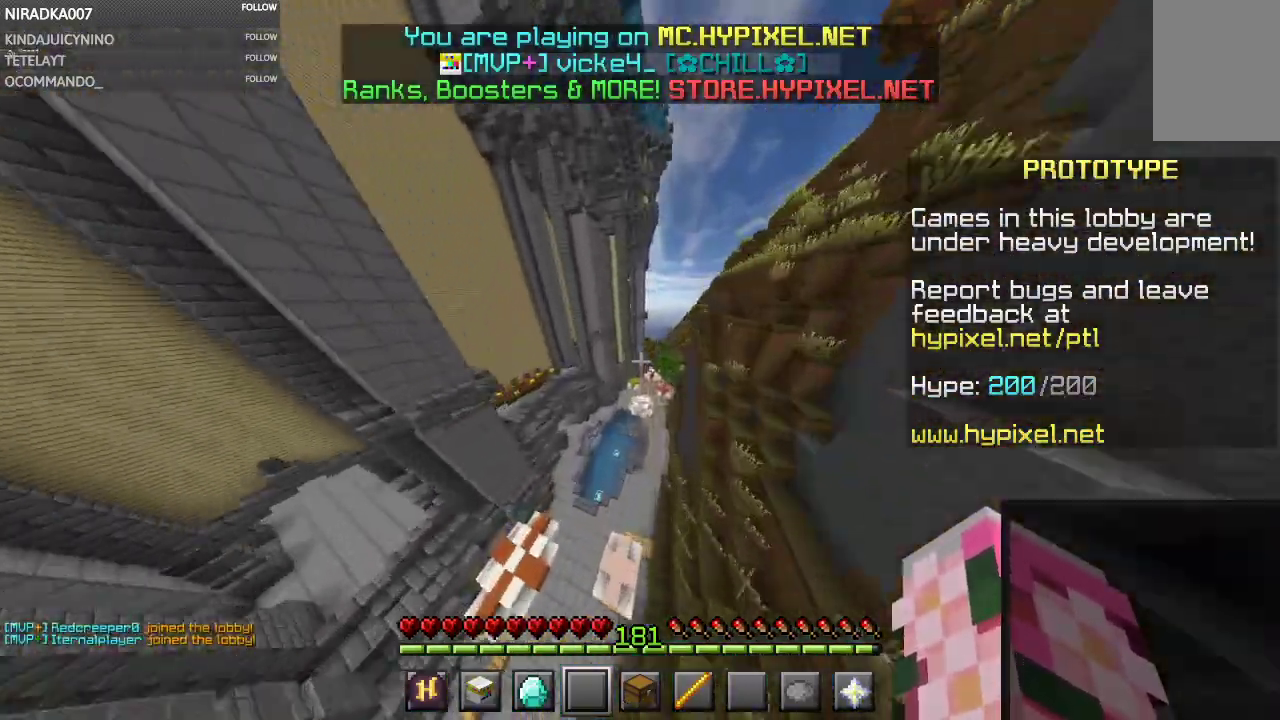
{"keys": ["w"], "mouse": [], "events": []}
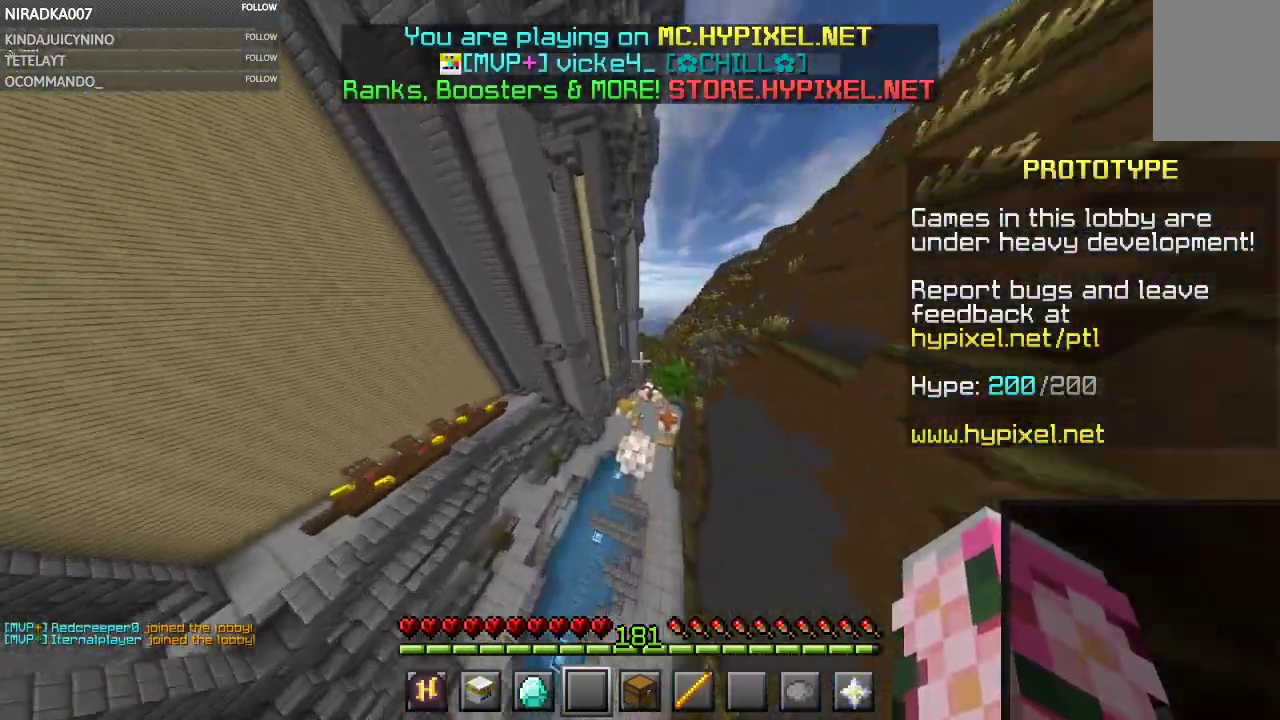
{"keys": ["d", "w"], "mouse": [], "events": [[67, "d", "down"]]}
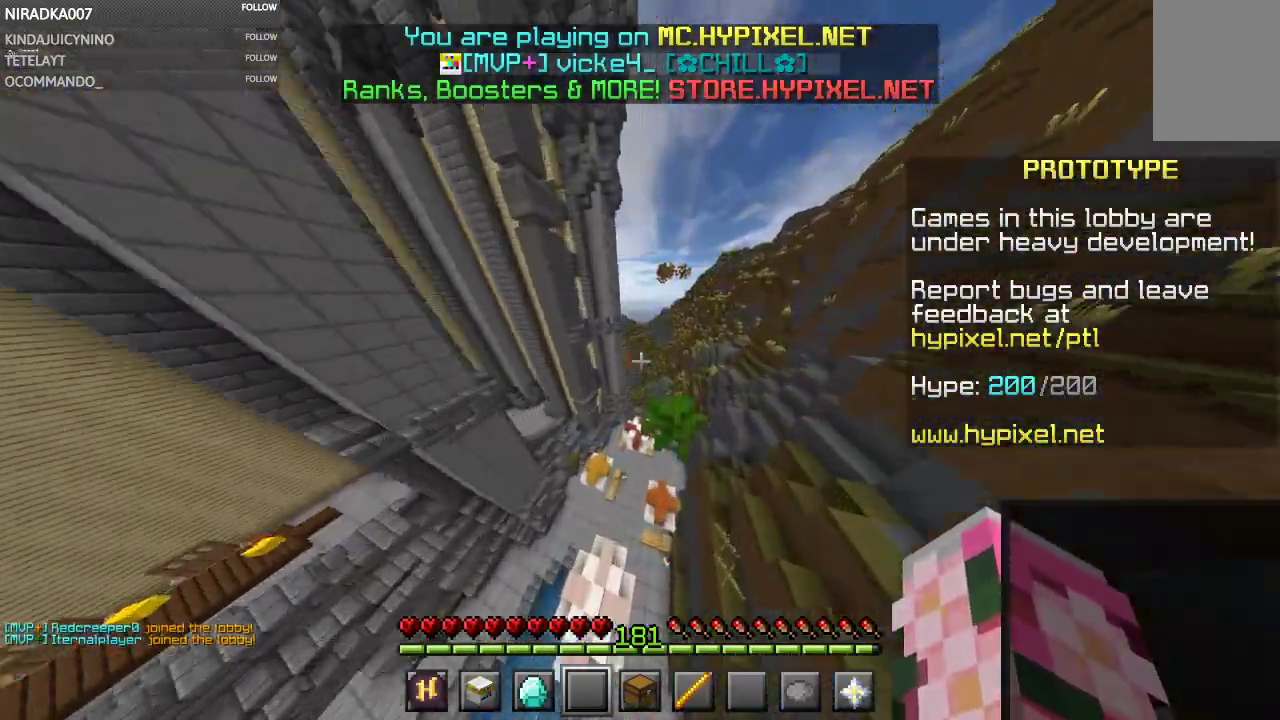
{"keys": ["w"], "mouse": [], "events": [[67, "d", "up"]]}
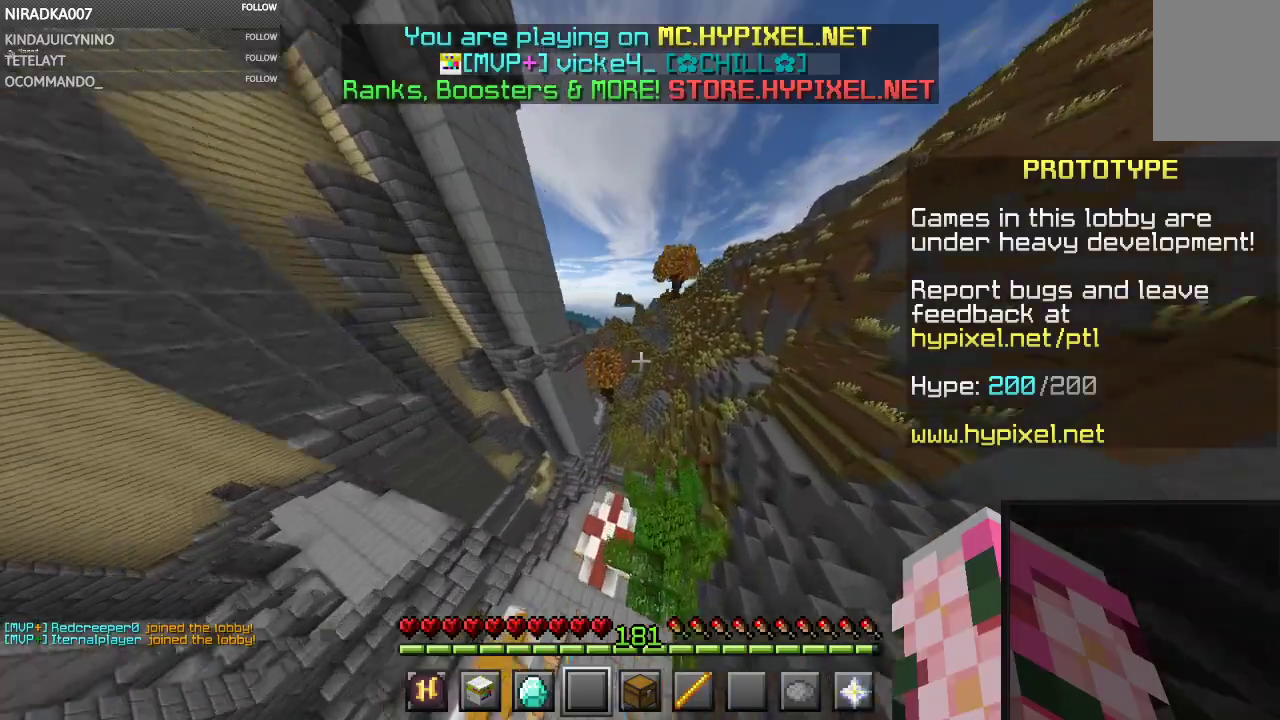
{"keys": ["w"], "mouse": [], "events": []}
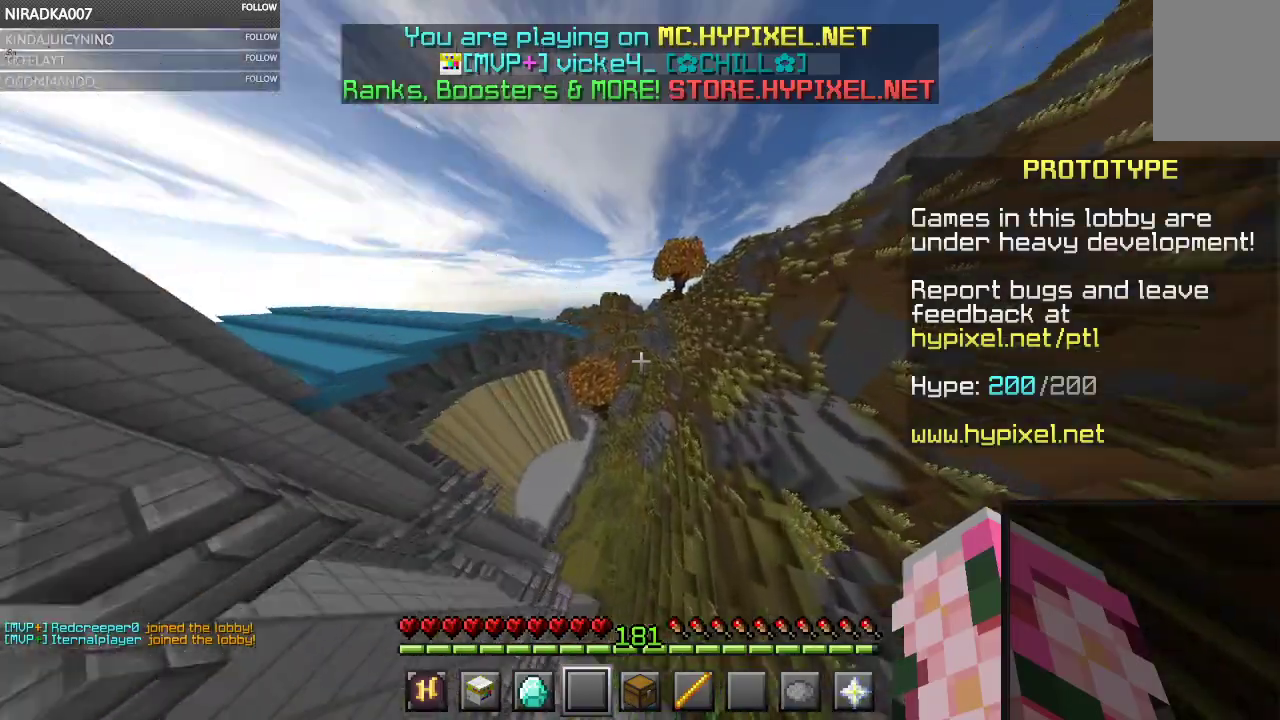
{"keys": ["w"], "mouse": [], "events": []}
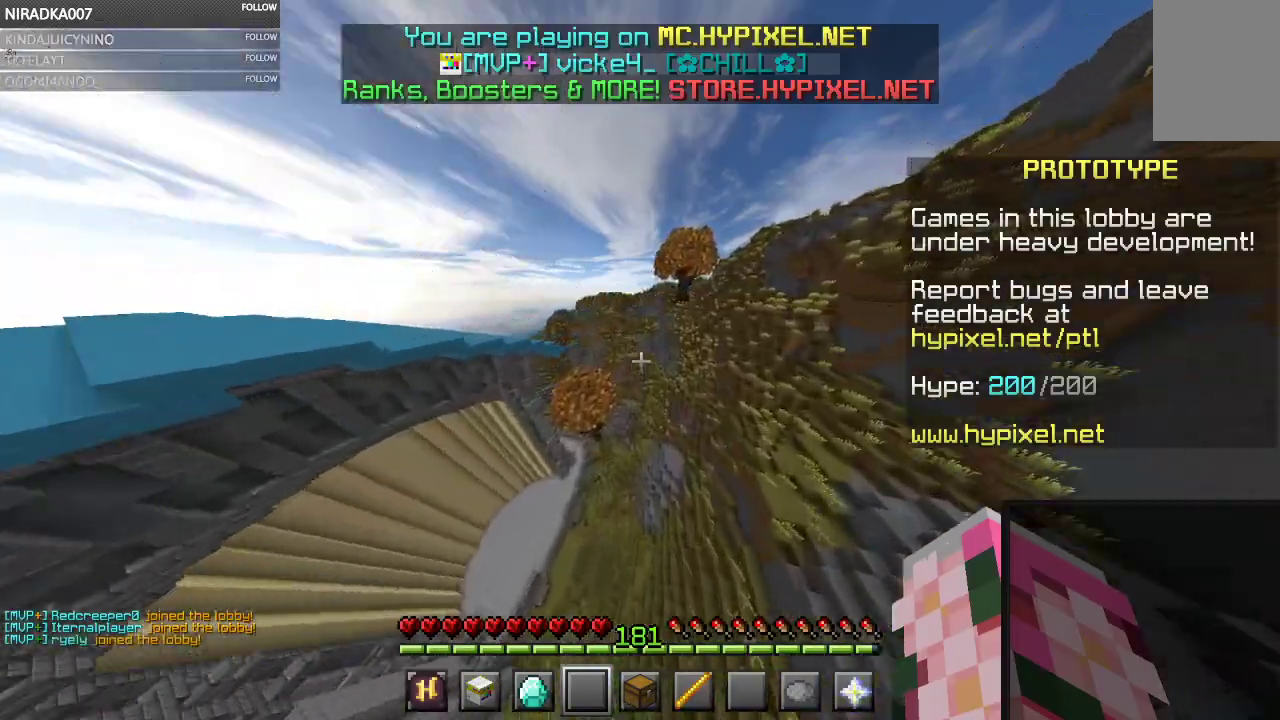
{"keys": ["w"], "mouse": [], "events": []}
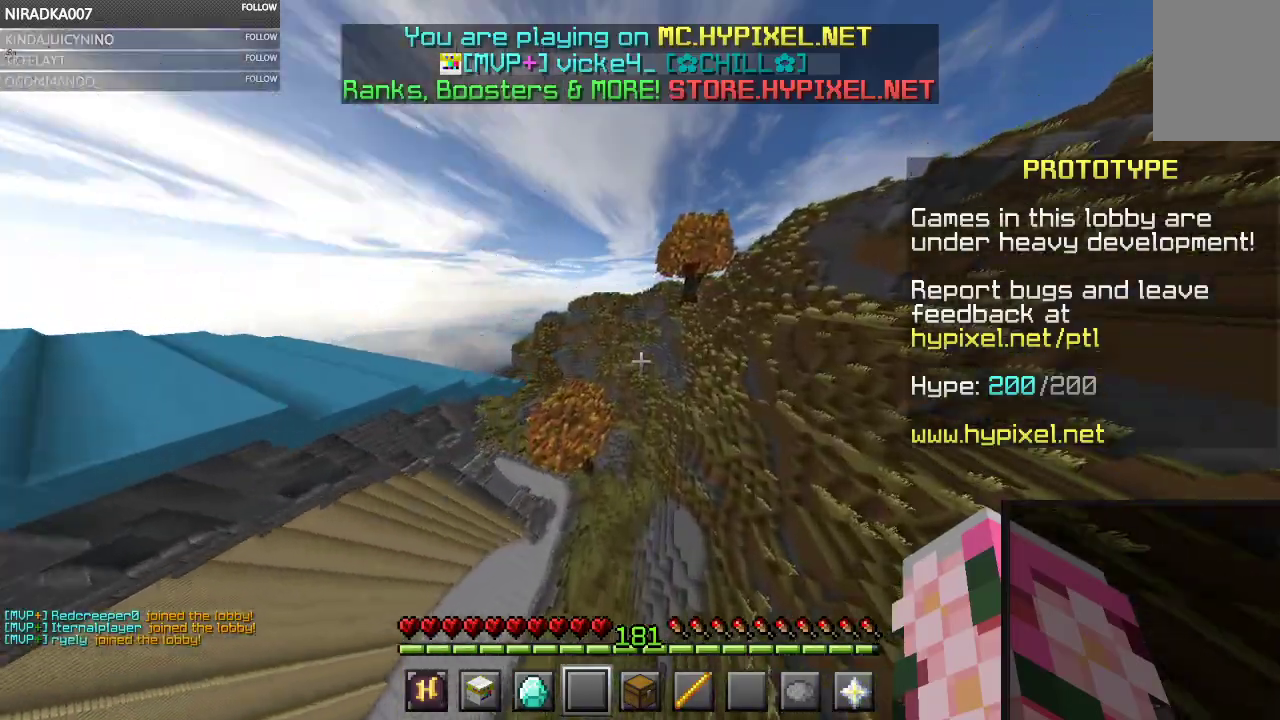
{"keys": ["w"], "mouse": [], "events": []}
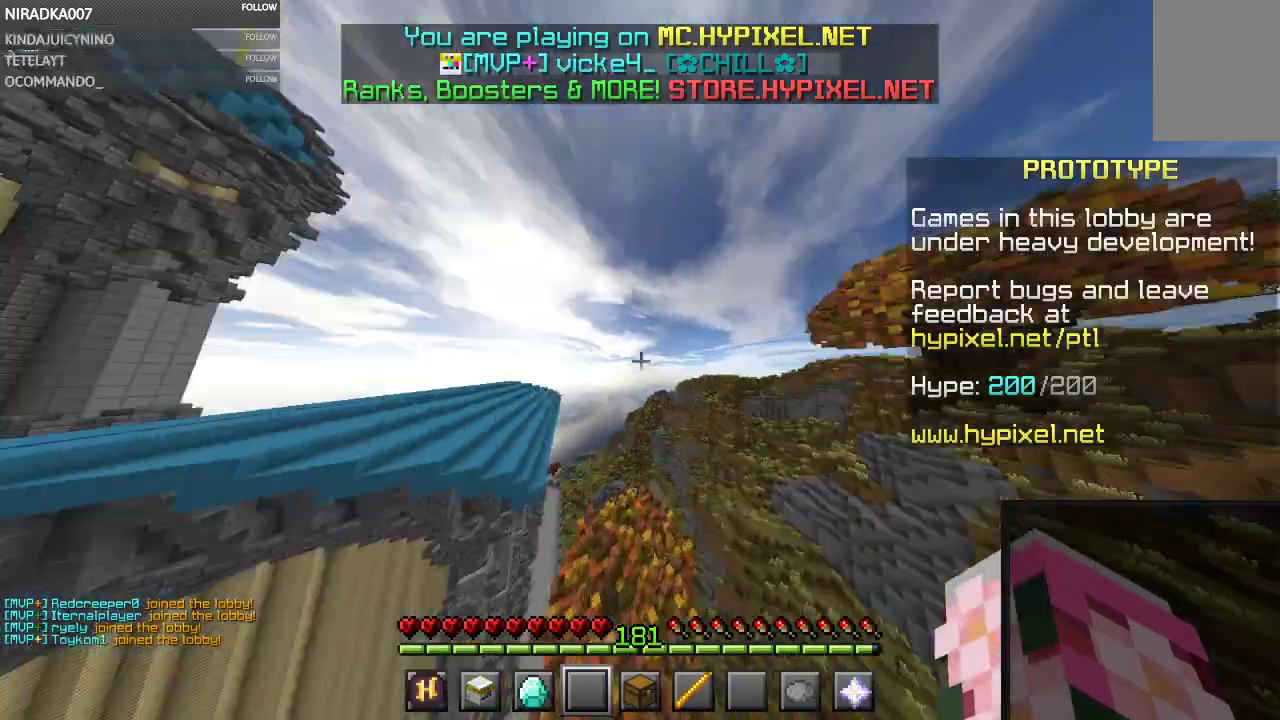
{"keys": ["w"], "mouse": [], "events": []}
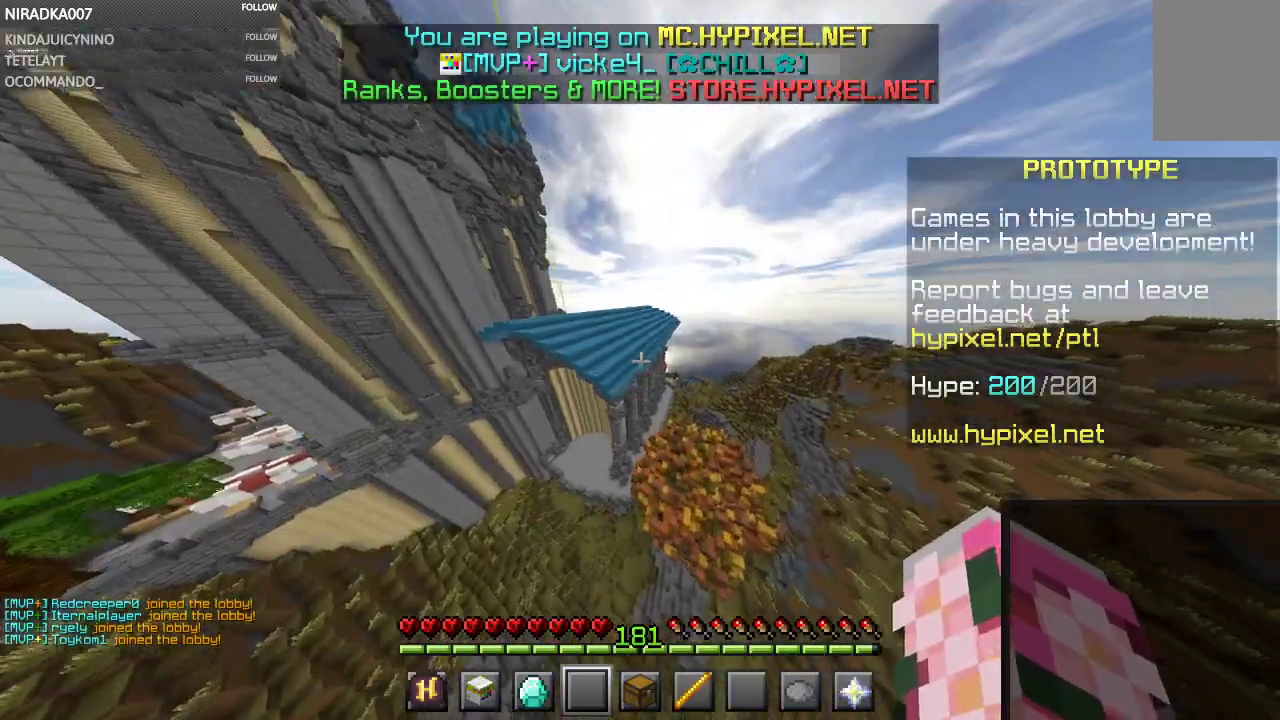
{"keys": ["w"], "mouse": [], "events": []}
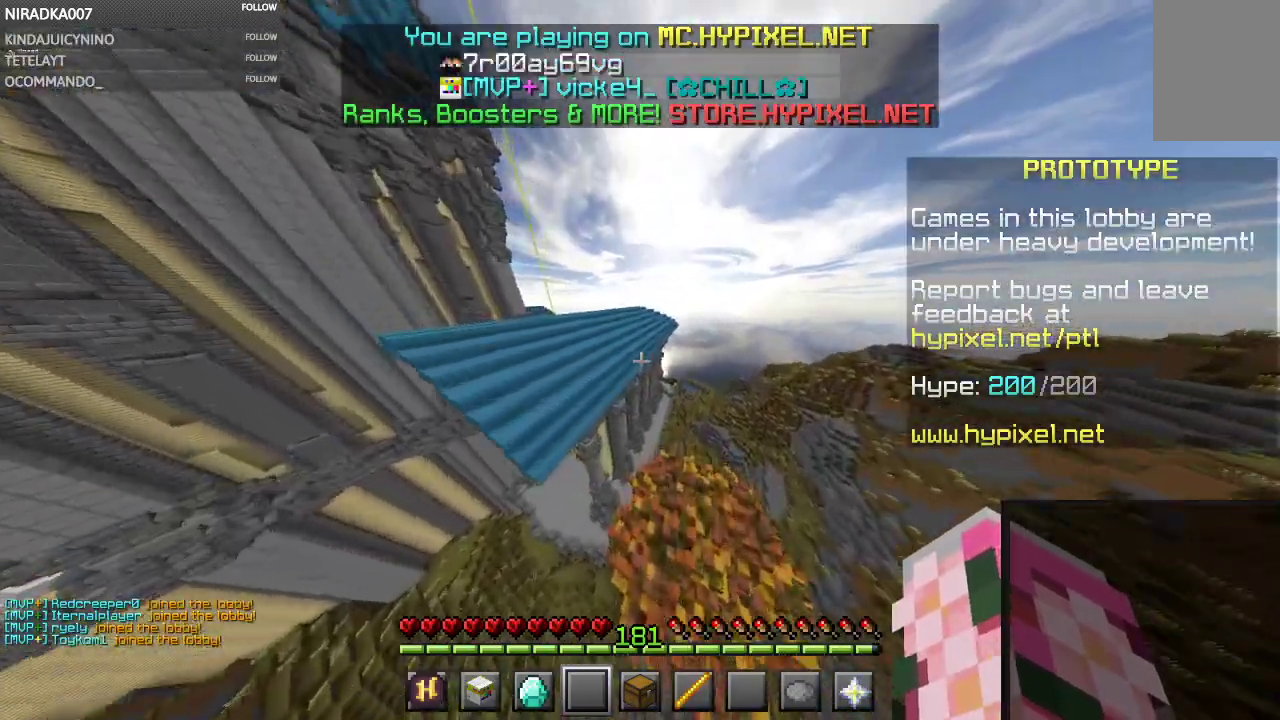
{"keys": ["w"], "mouse": [], "events": []}
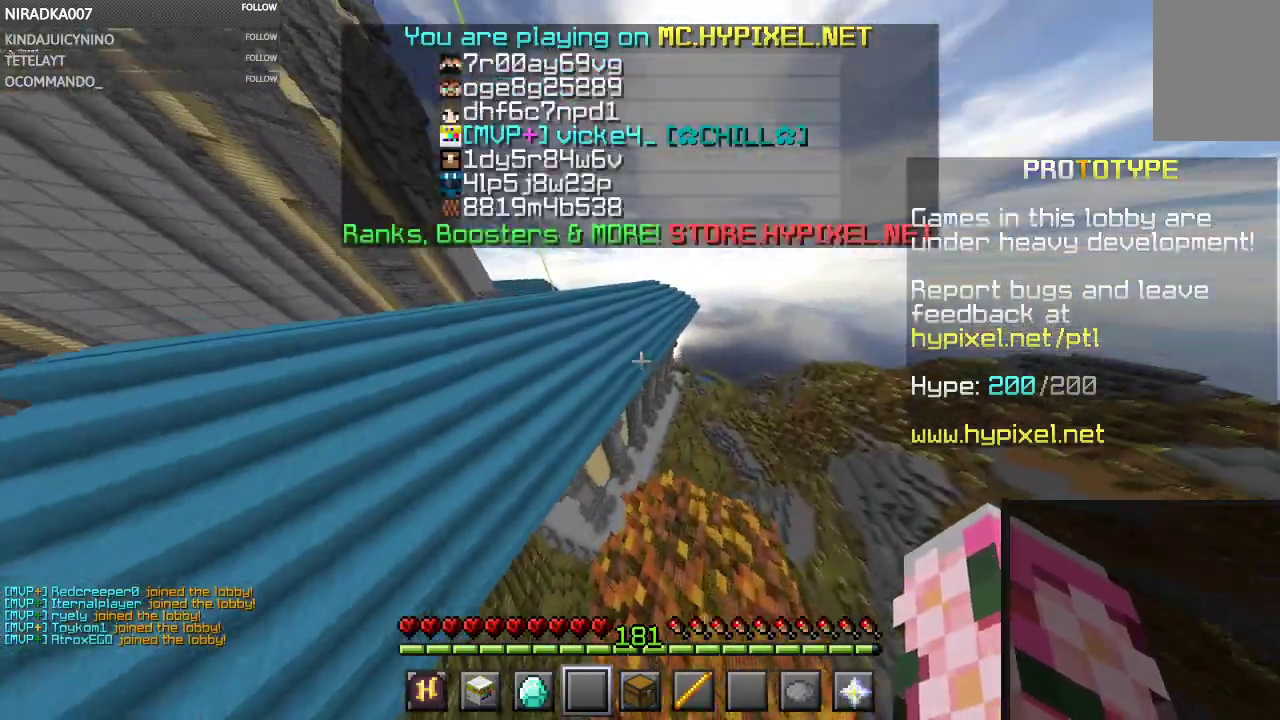
{"keys": ["w"], "mouse": [], "events": []}
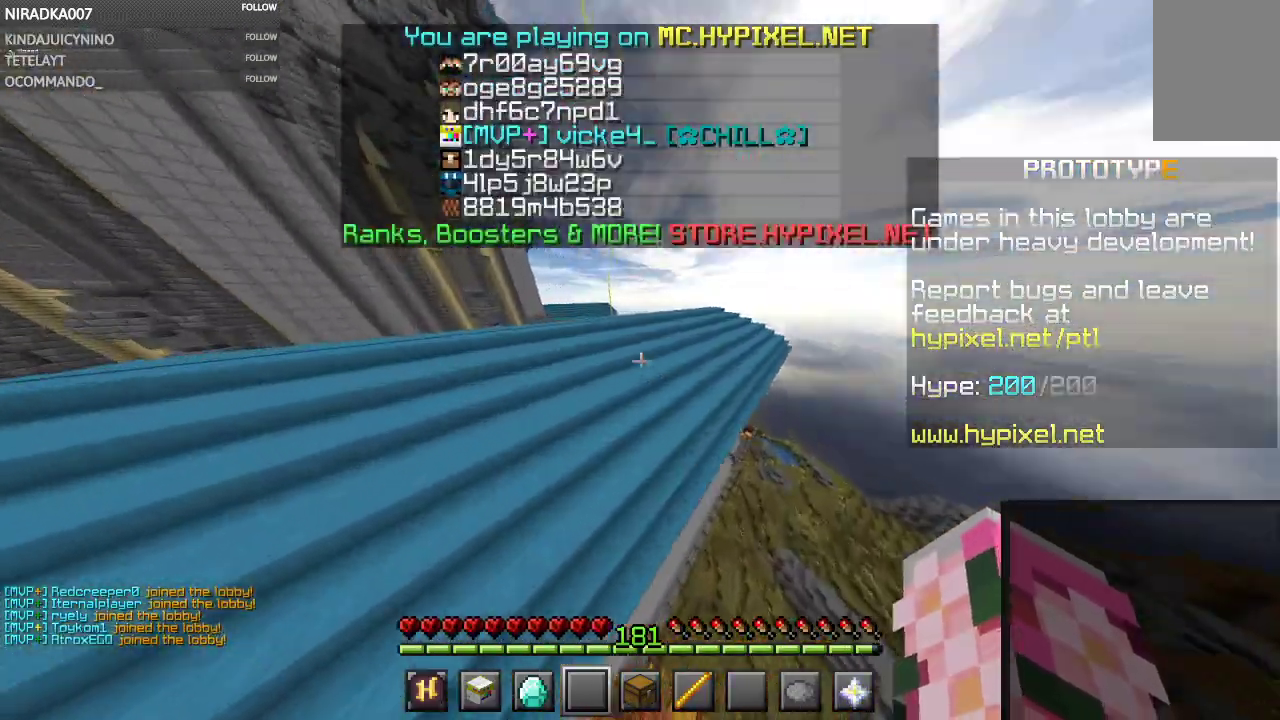
{"keys": ["space", "w"], "mouse": [], "events": [[33, "space", "down"]]}
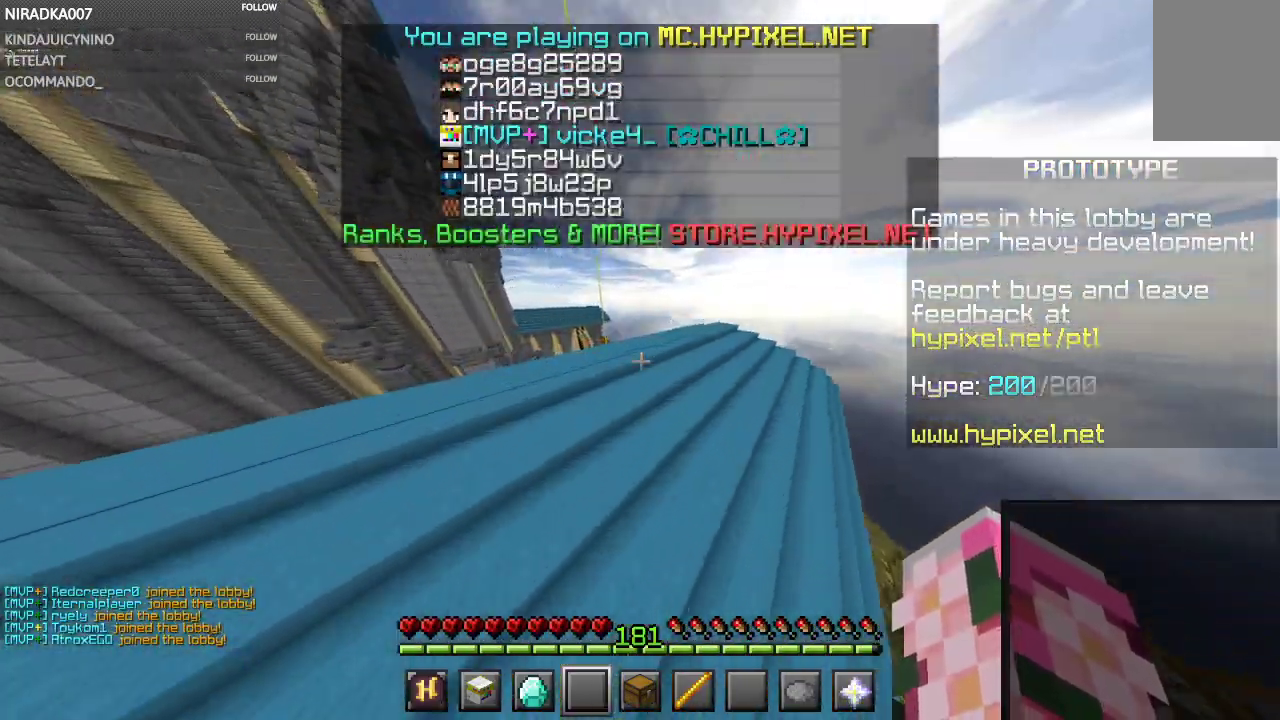
{"keys": ["w"], "mouse": [], "events": [[33, "space", "up"]]}
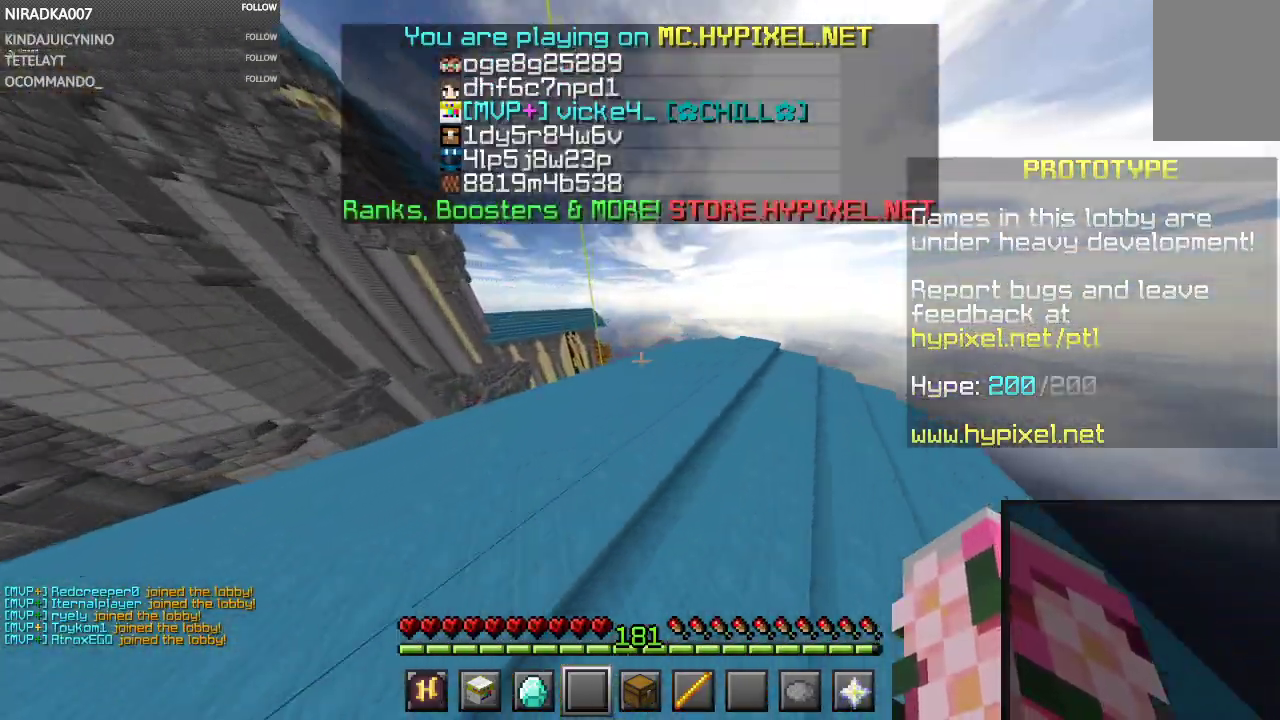
{"keys": ["w"], "mouse": [], "events": []}
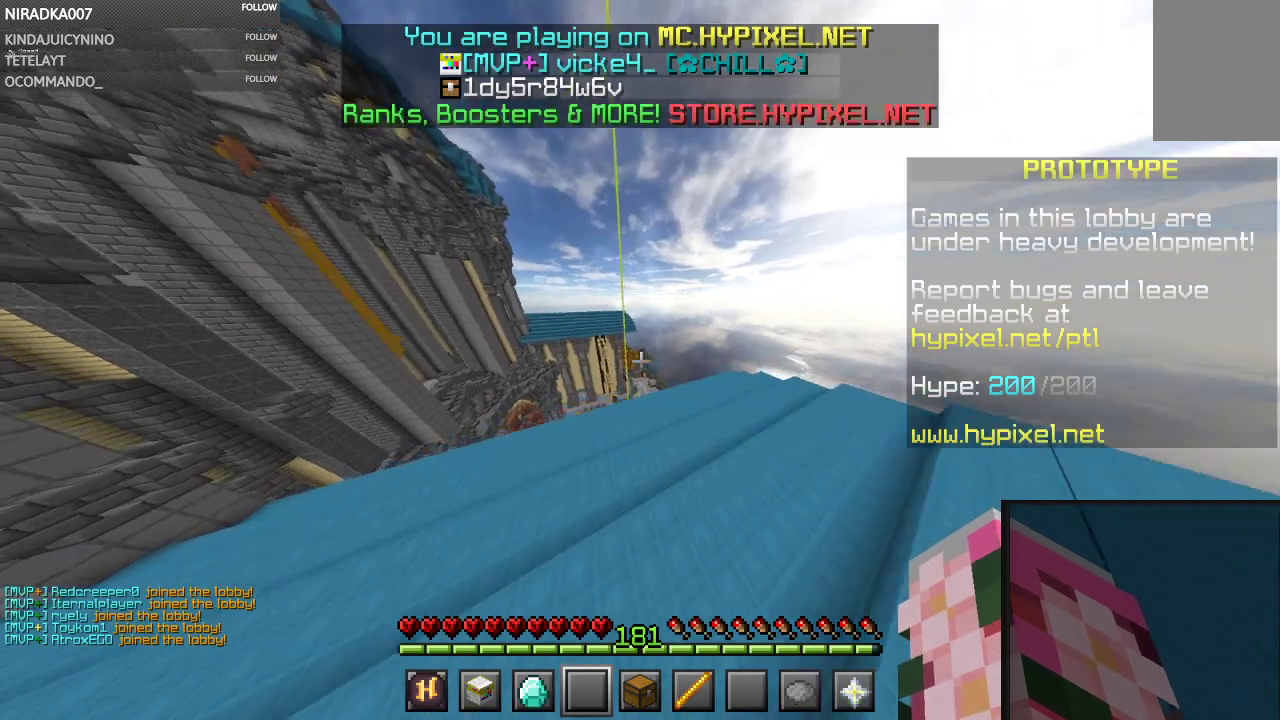
{"keys": ["w"], "mouse": [], "events": []}
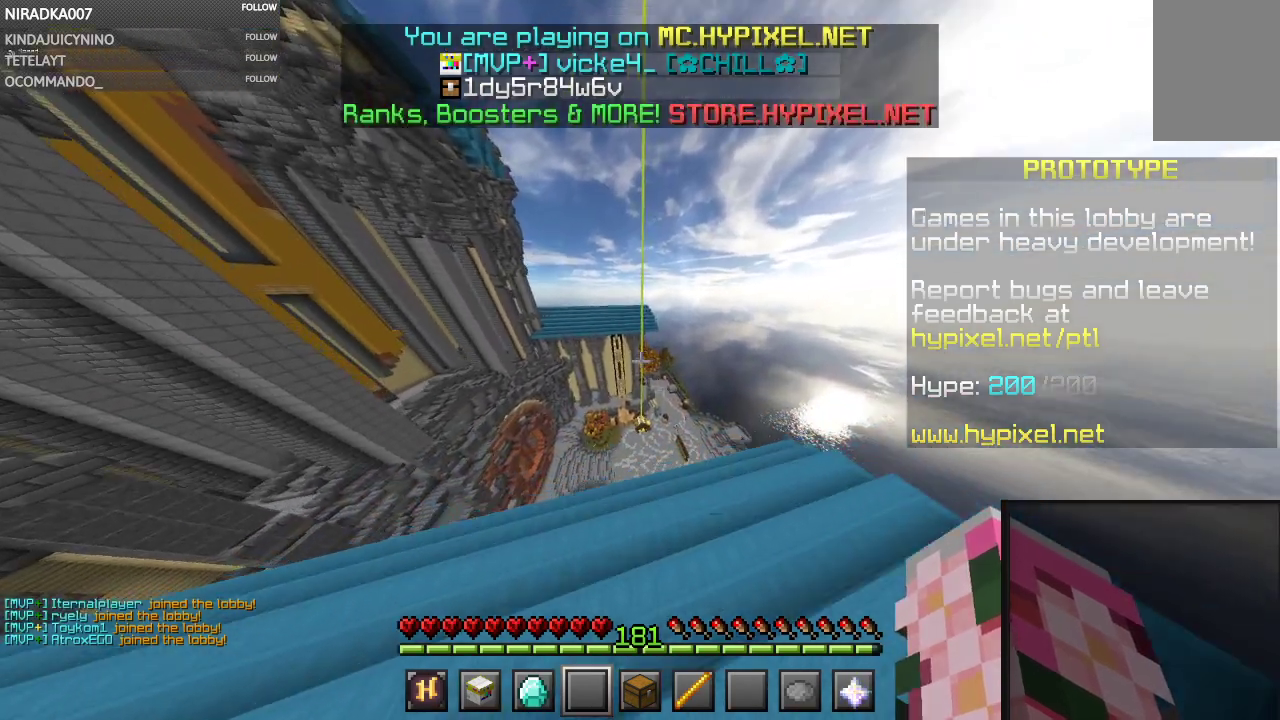
{"keys": [], "mouse": [], "events": [[467, "w", "up"]]}